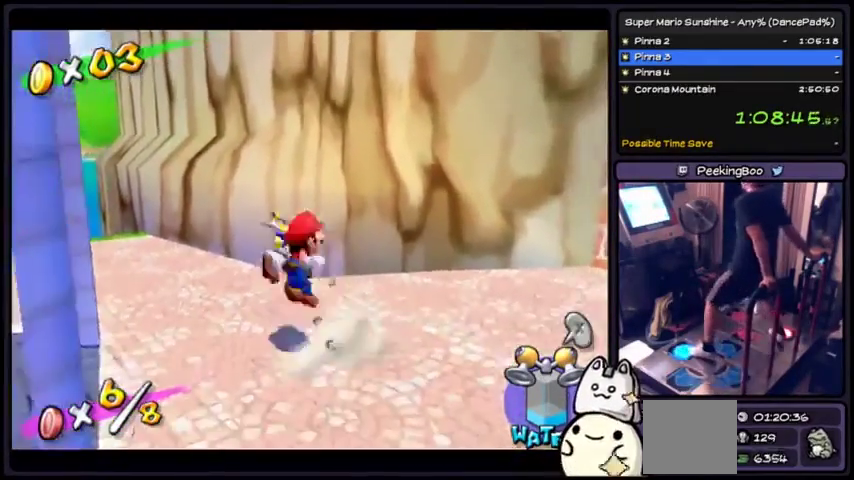
Gameplay with a controller (Xbox layout); each line is a JSON object with the inputs held at the frame after it. "events" lists button and stick changes between this image and that frame as [ms after this image, input, new state], when the widget could be followed in between. Not read: L2 L3 R1 R2 R3 Z.
{"buttons": ["A"], "events": [[33, "A", "down"]]}
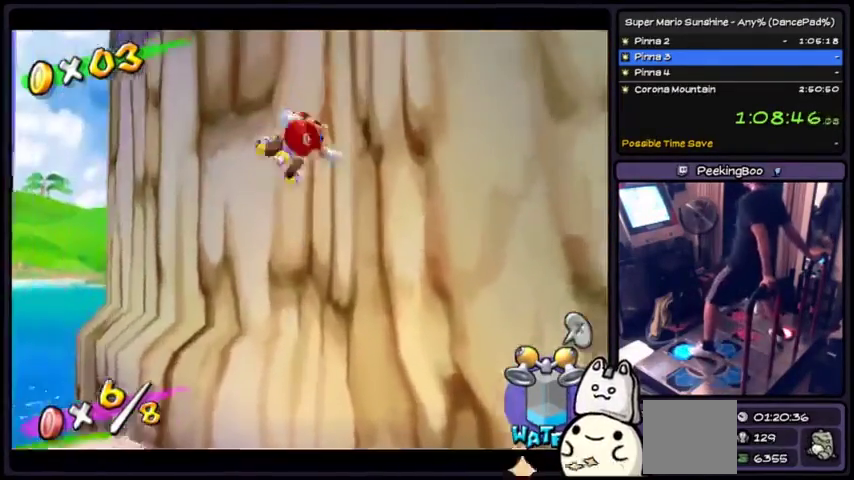
{"buttons": ["A"], "events": [[234, "A", "up"], [400, "A", "down"]]}
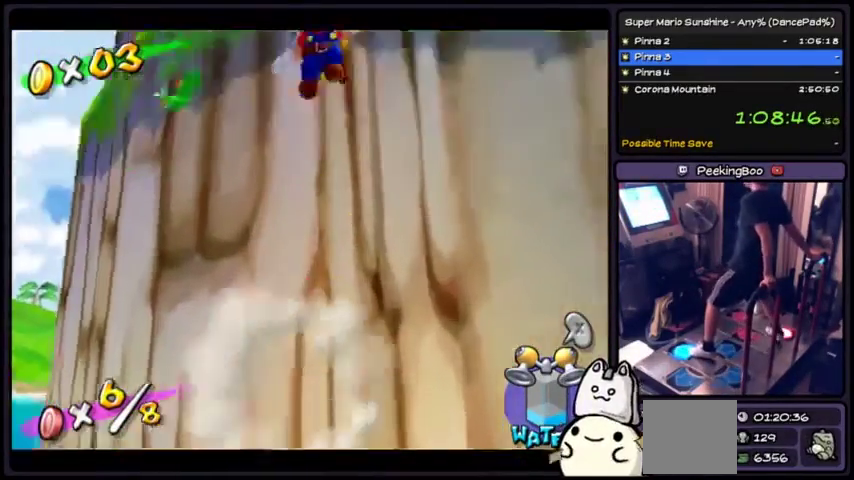
{"buttons": ["X"], "events": [[166, "DPAD_DOWN", "down"], [233, "A", "up"], [266, "DPAD_DOWN", "up"], [333, "X", "down"]]}
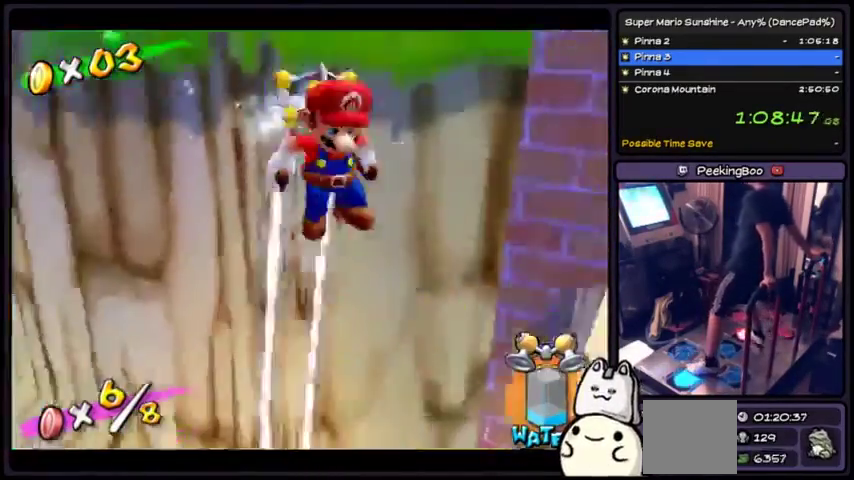
{"buttons": ["X"], "events": []}
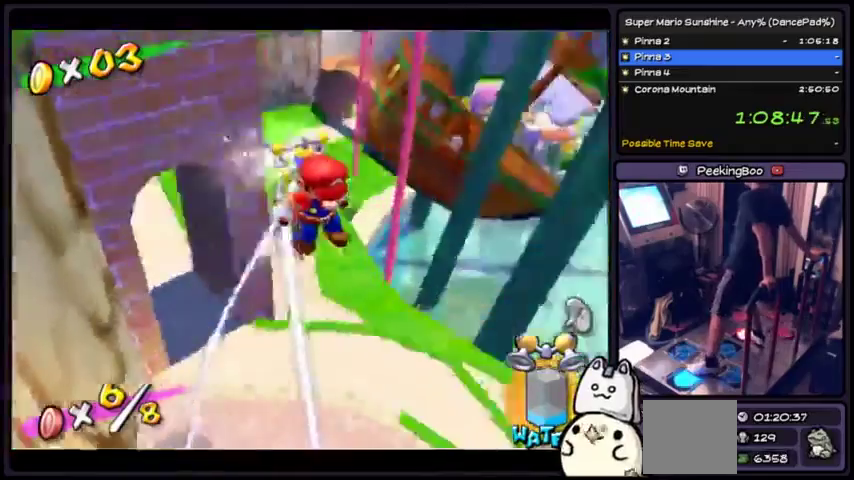
{"buttons": ["X"], "events": []}
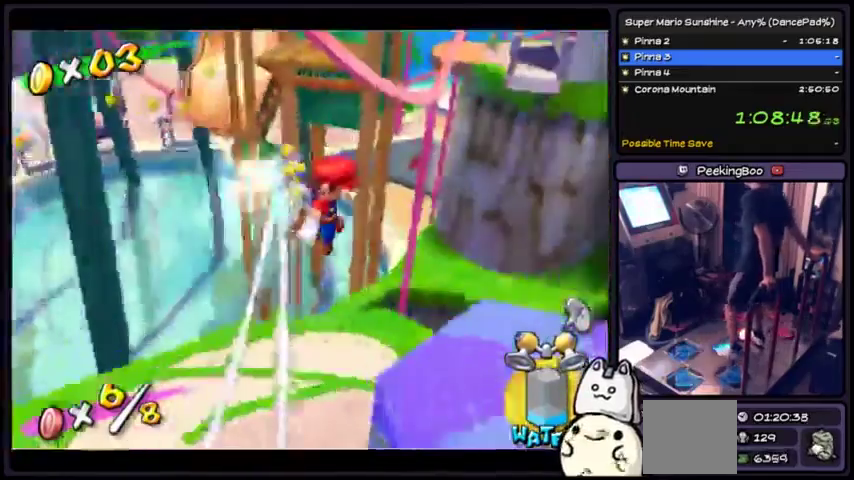
{"buttons": ["X"], "events": []}
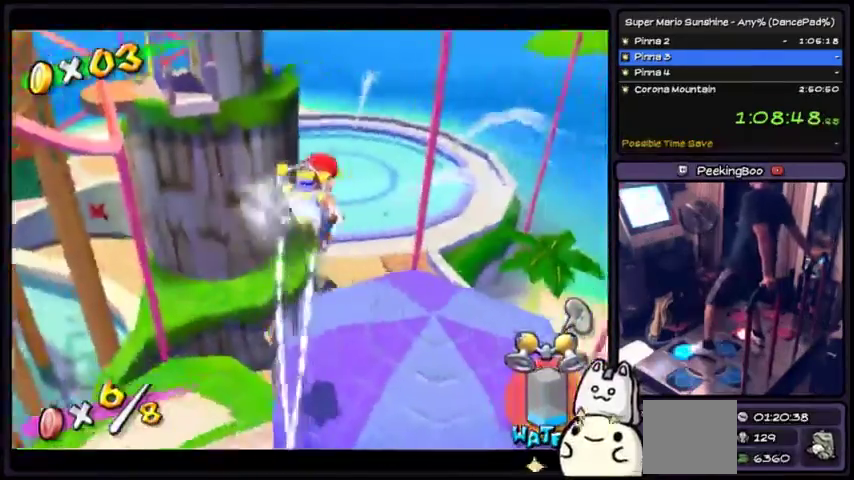
{"buttons": [], "events": [[266, "X", "up"]]}
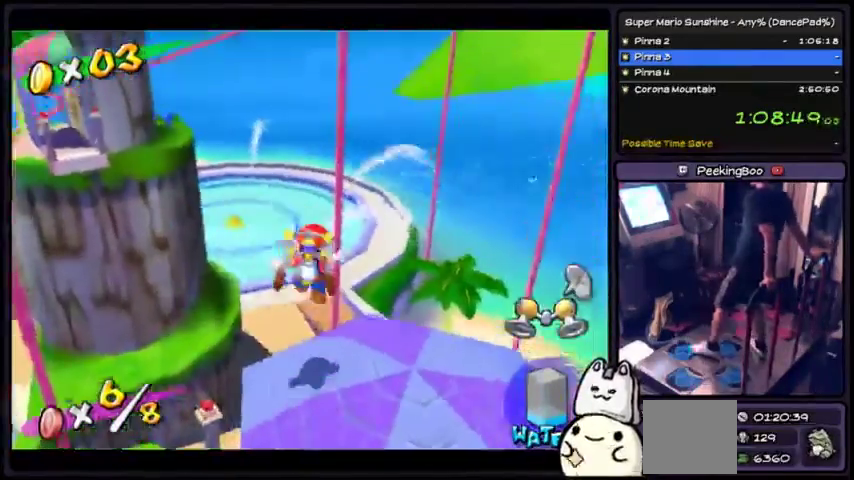
{"buttons": [], "events": []}
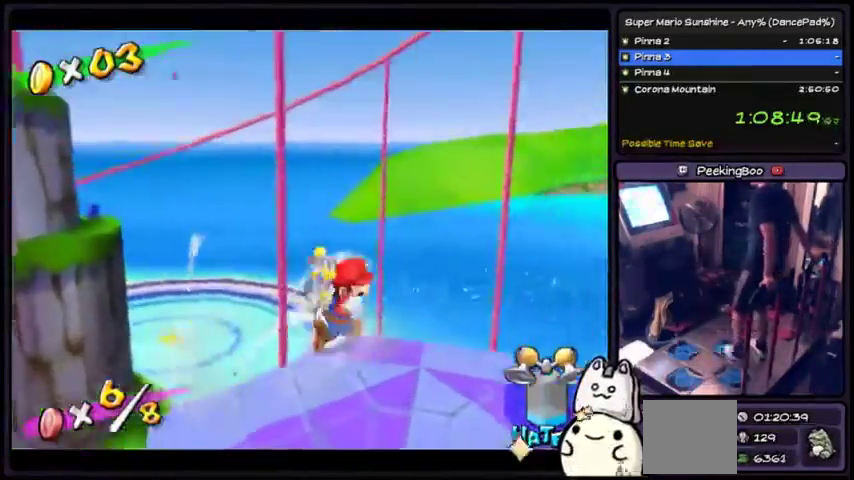
{"buttons": [], "events": [[333, "DPAD_DOWN", "down"], [433, "DPAD_DOWN", "up"]]}
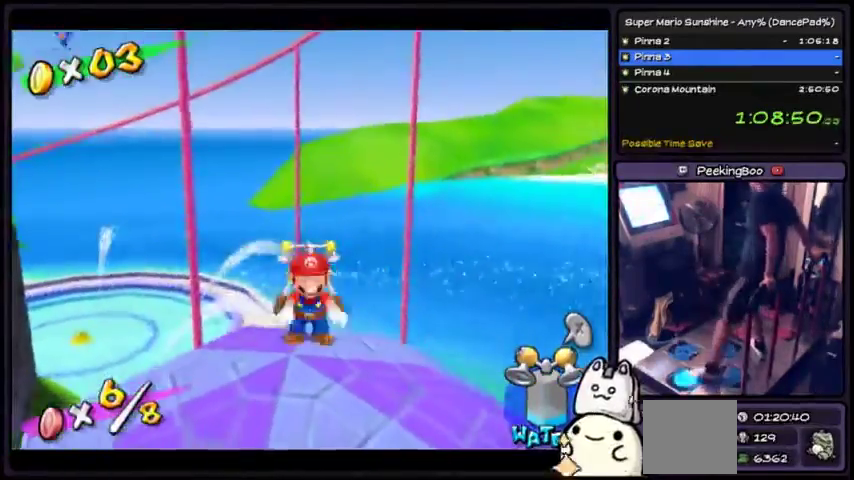
{"buttons": [], "events": []}
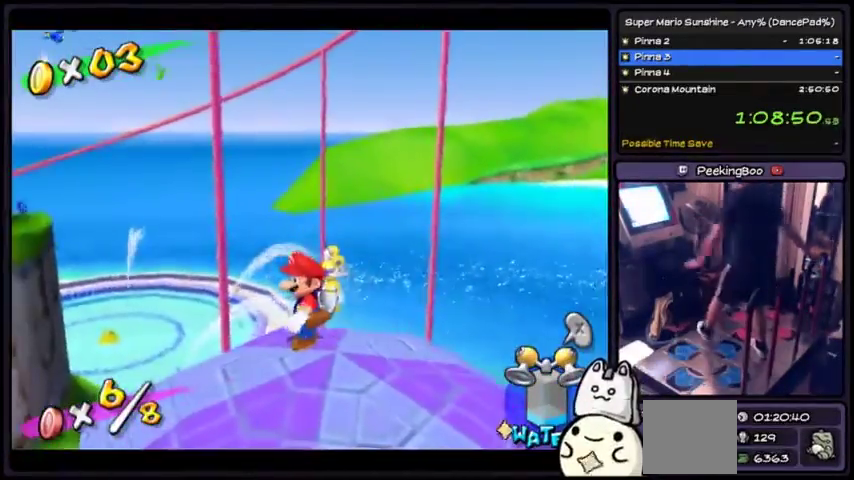
{"buttons": [], "events": [[400, "L1", "down"], [500, "L1", "up"]]}
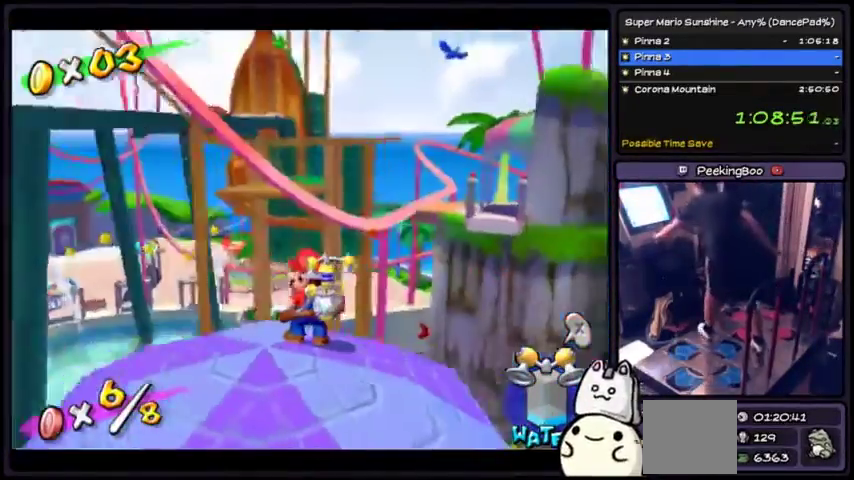
{"buttons": [], "events": [[300, "DPAD_DOWN", "down"], [367, "DPAD_DOWN", "up"]]}
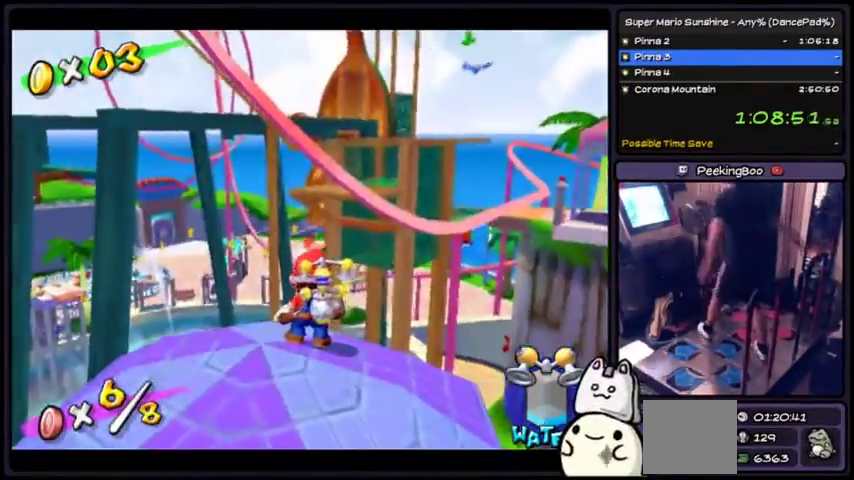
{"buttons": [], "events": []}